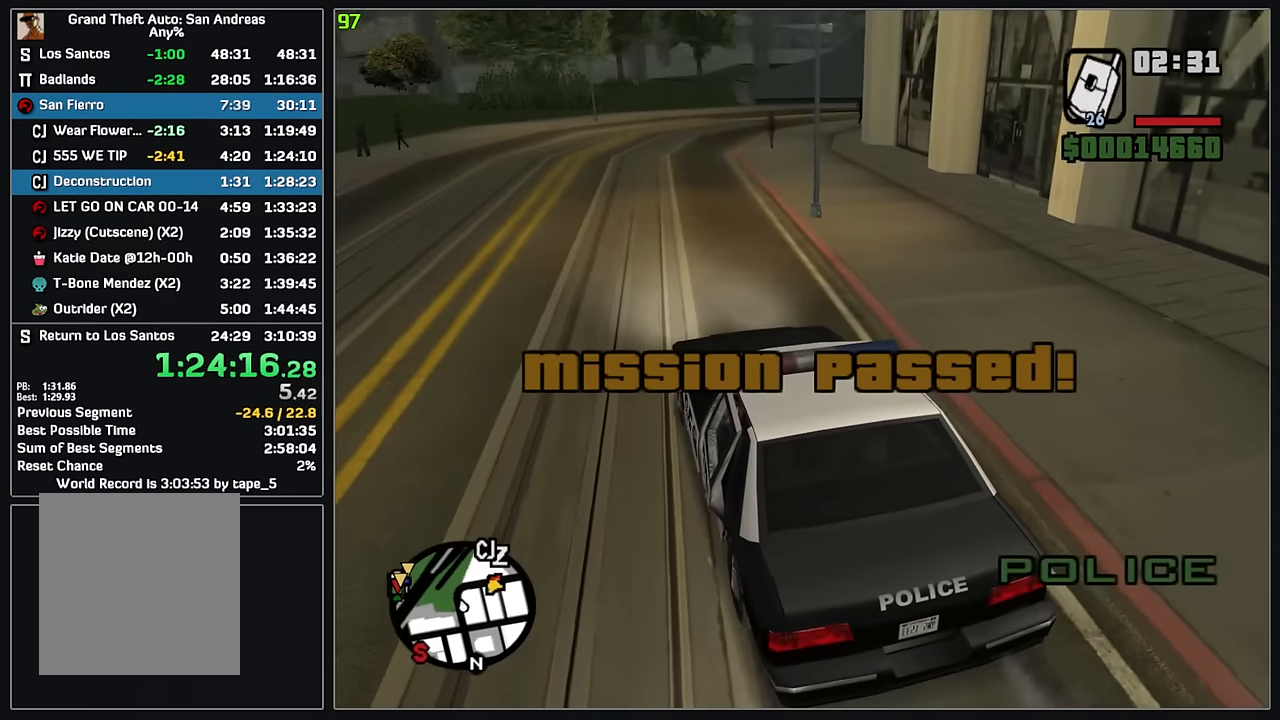
Gameplay with keyboard and mouse; each line is a JSON object with the keys and mouse buttons held at the frame after it. "events" lists presses ("down") and releases ("up") of "4", "d", "w", "mouse_left", "mouse_wheel" and "mouse_right" between this image and that frame as [ms after this image, input, new state], when the widget could be followed in between. "mouse_left", "mouse_wheel", "mouse_right" = the "left", "wheel", "right" buttons of the "mouse" list. No other keys are recorded. "wheel" means that the mouse wheel is clicked or scrolled. Mouse movement is not recorded.
{"keys": ["4", "w"], "mouse": [], "events": []}
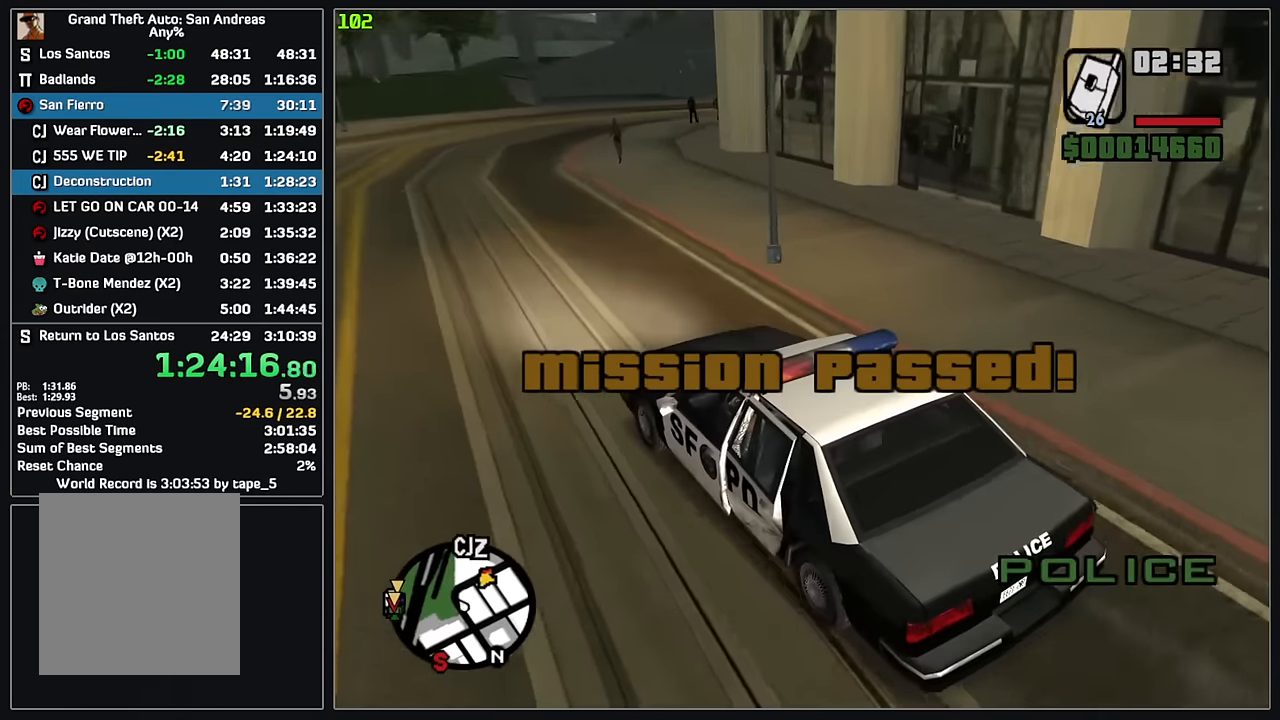
{"keys": ["4", "w"], "mouse": [], "events": [[17, "d", "down"], [117, "d", "up"]]}
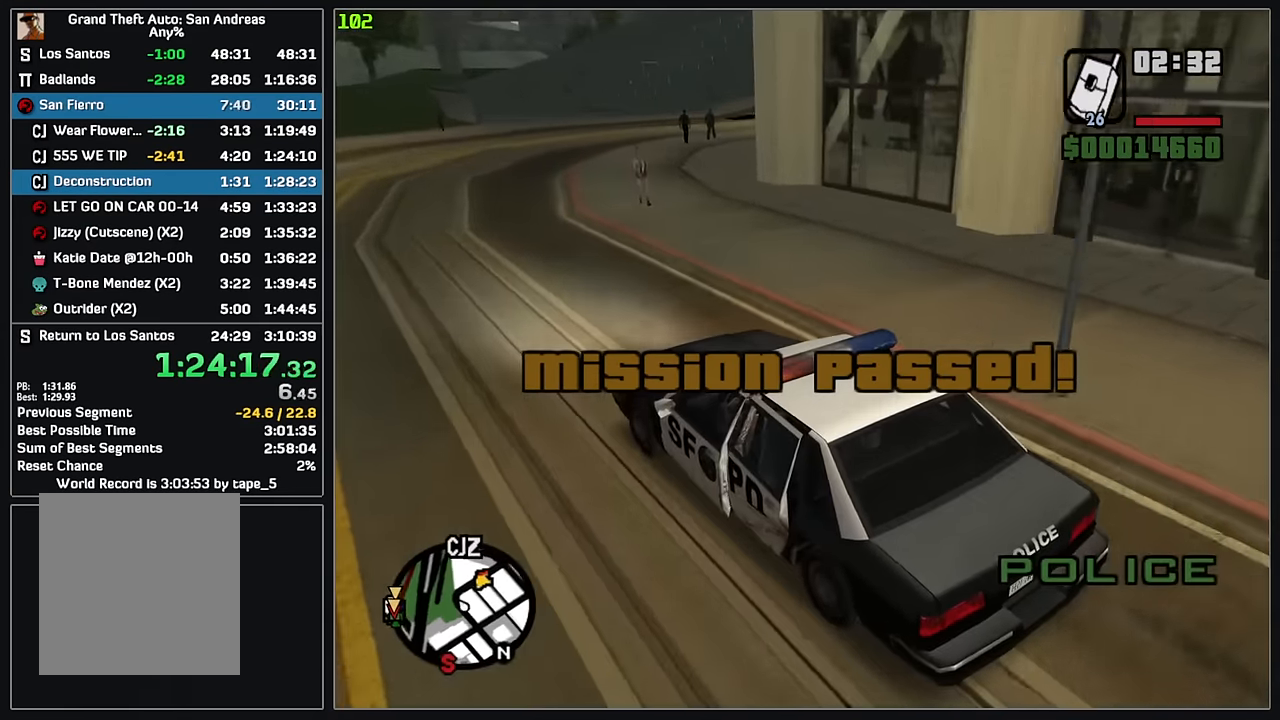
{"keys": ["4", "d", "w"], "mouse": [], "events": [[167, "d", "down"], [283, "d", "up"], [400, "d", "down"]]}
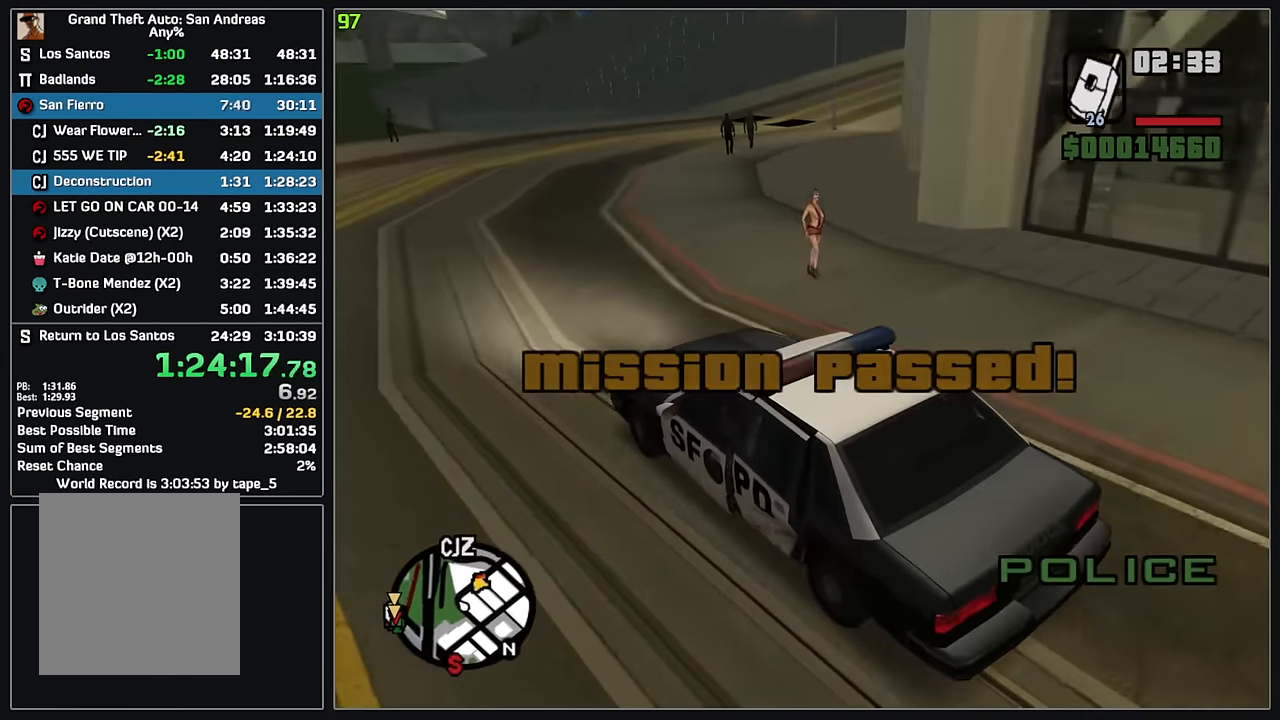
{"keys": ["4", "d", "w"], "mouse": [], "events": [[117, "d", "up"], [217, "d", "down"]]}
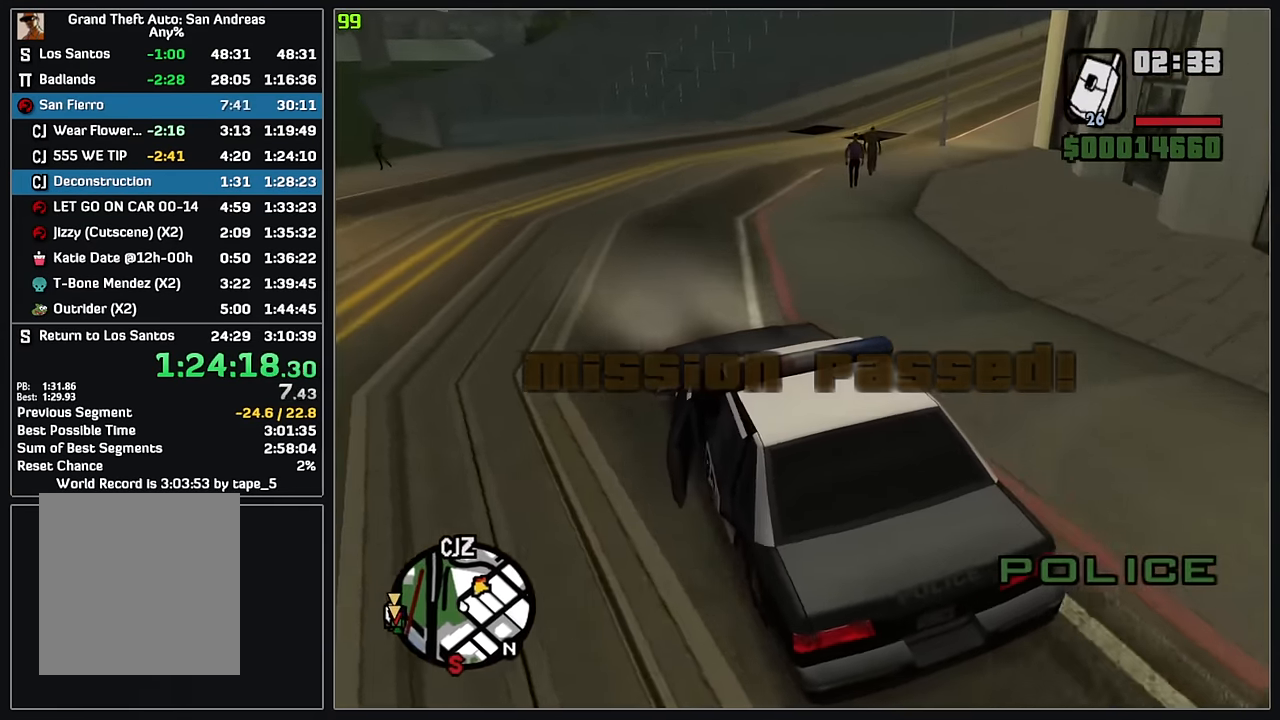
{"keys": ["4", "d", "w"], "mouse": [], "events": [[50, "d", "up"], [150, "d", "down"]]}
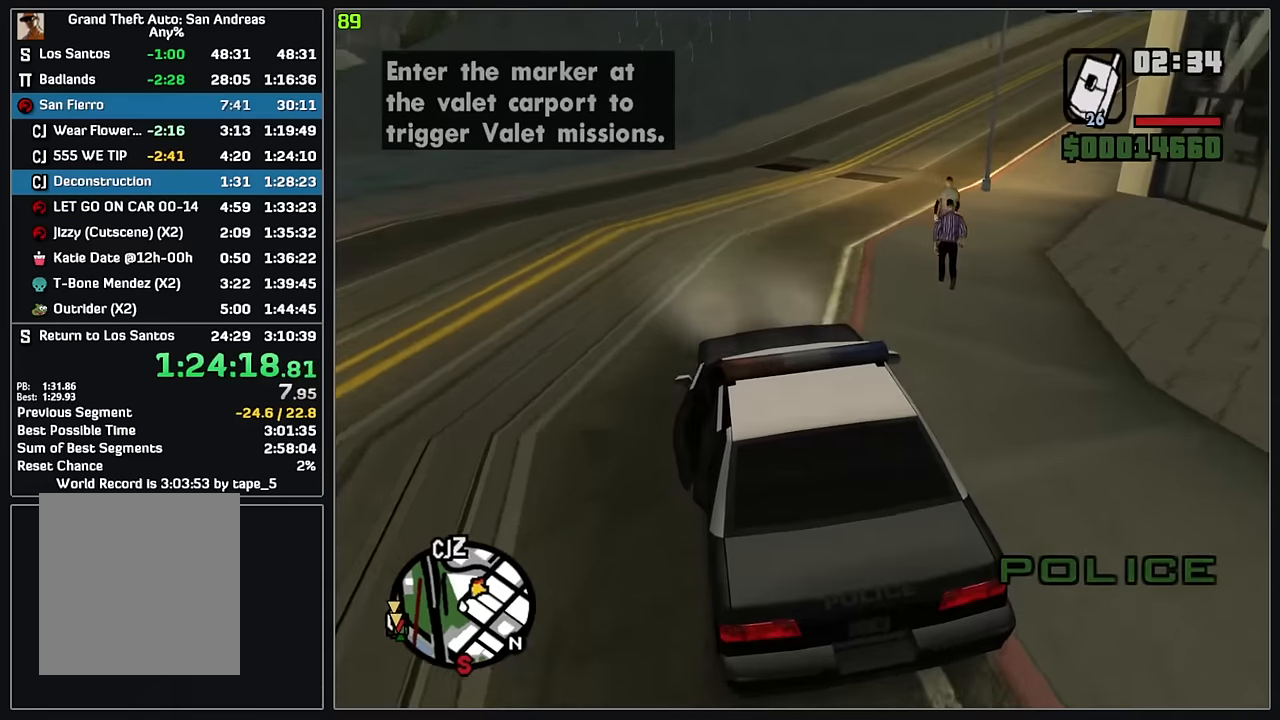
{"keys": ["4", "d", "w"], "mouse": [], "events": [[283, "d", "up"], [450, "d", "down"]]}
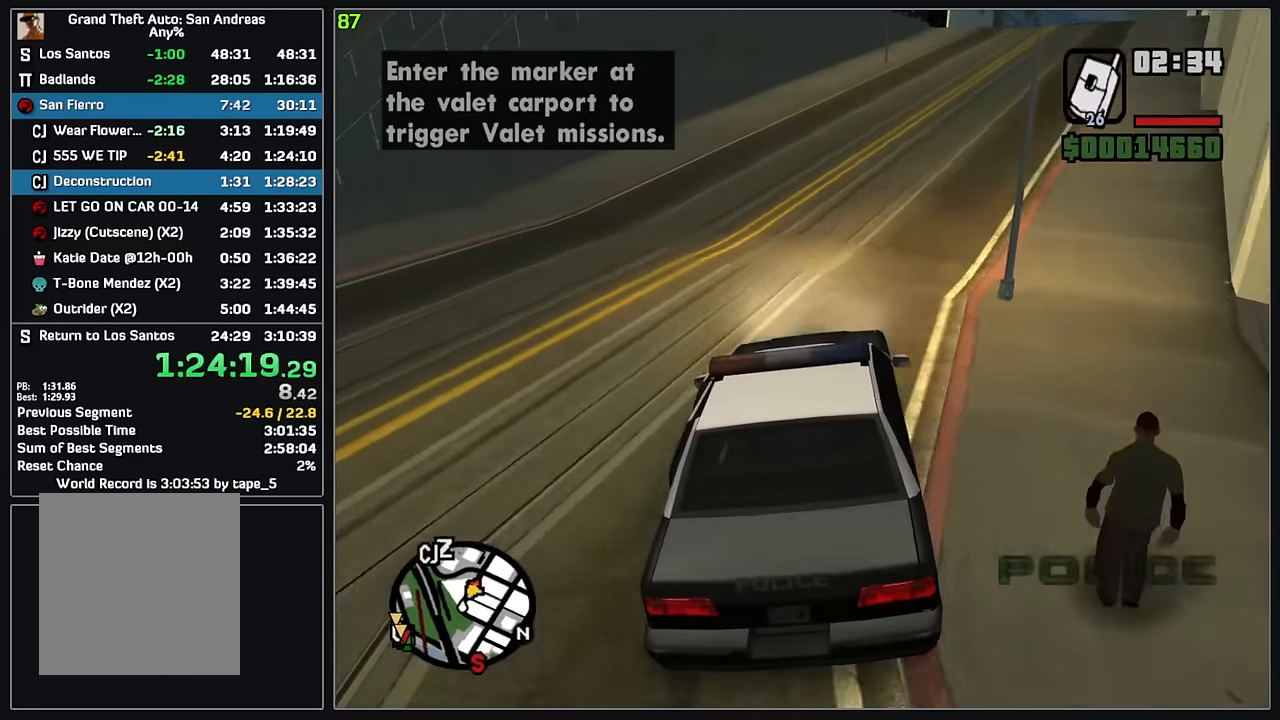
{"keys": ["4", "d", "w"], "mouse": [], "events": [[317, "d", "up"], [450, "d", "down"]]}
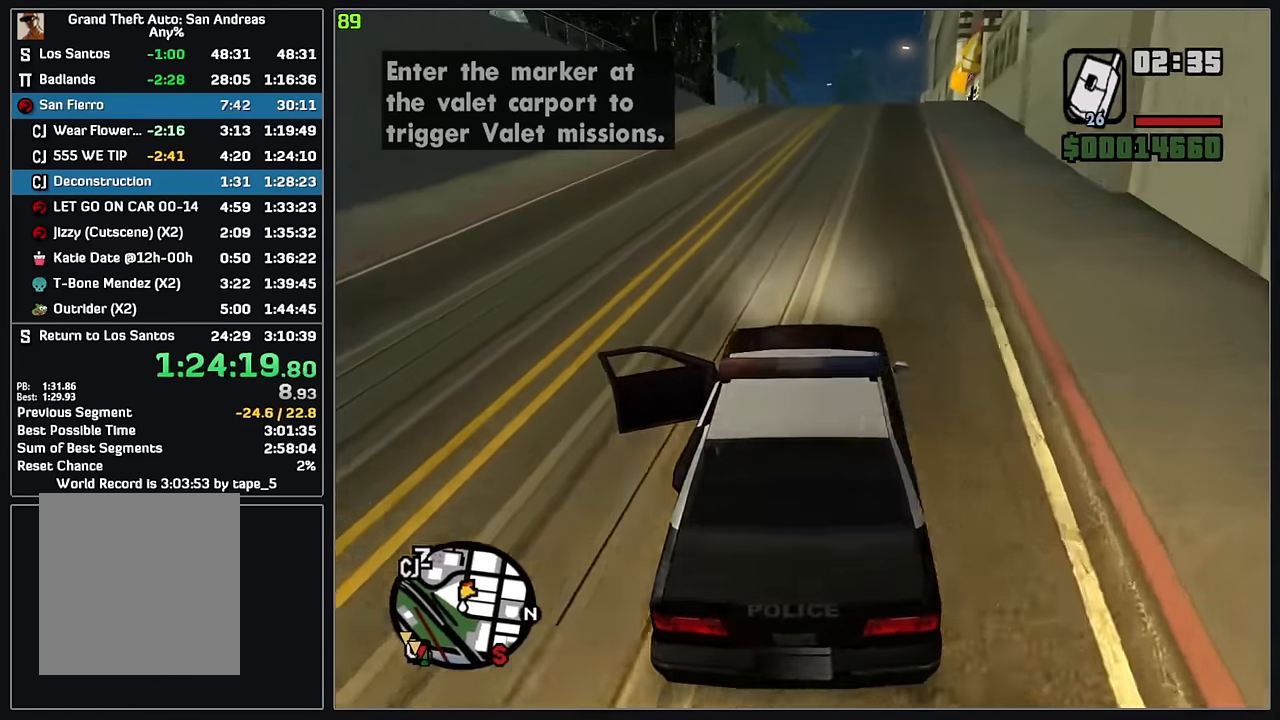
{"keys": ["4", "w"], "mouse": [], "events": [[67, "d", "up"], [183, "d", "down"], [283, "d", "up"]]}
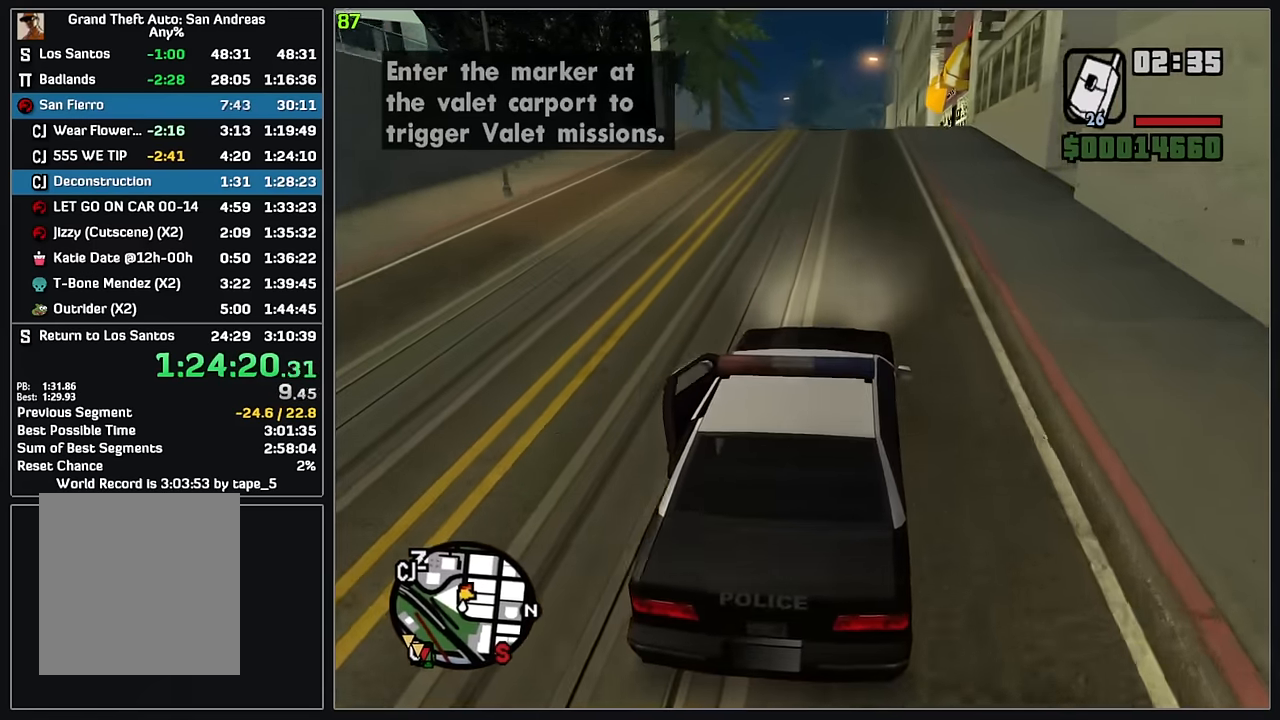
{"keys": ["4", "w"], "mouse": [], "events": [[250, "d", "down"], [333, "d", "up"]]}
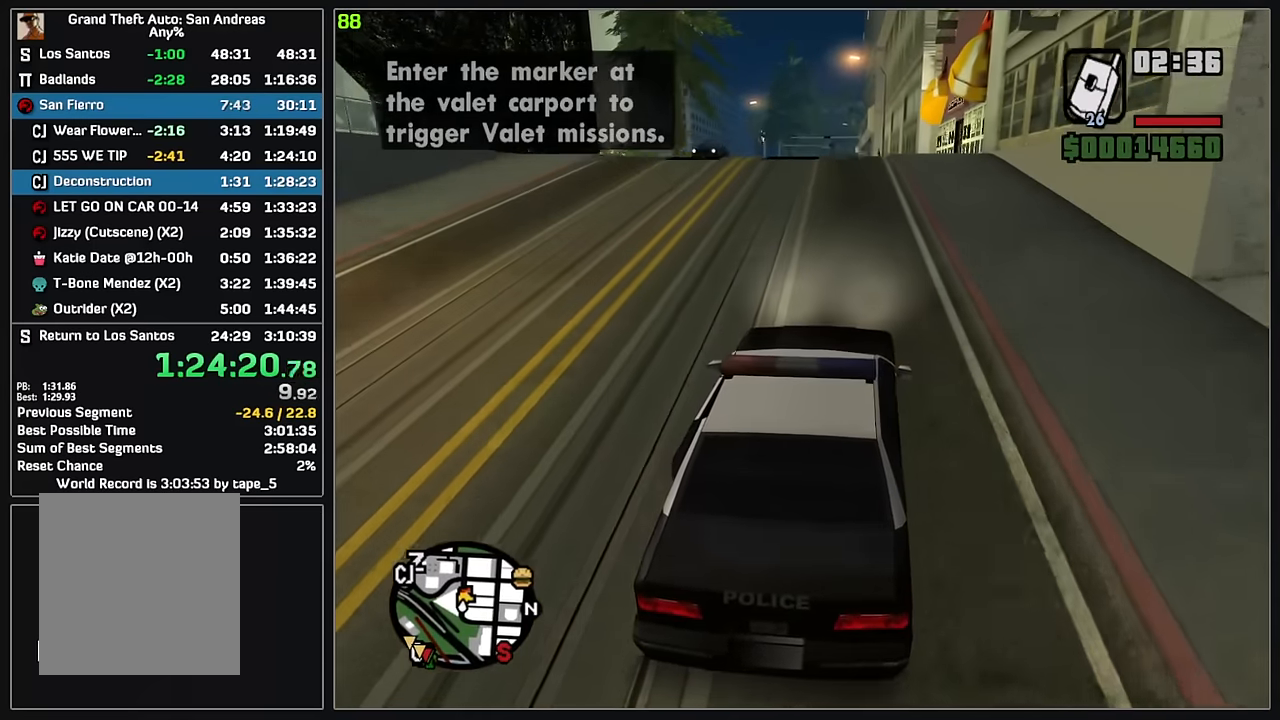
{"keys": ["4", "w"], "mouse": [], "events": []}
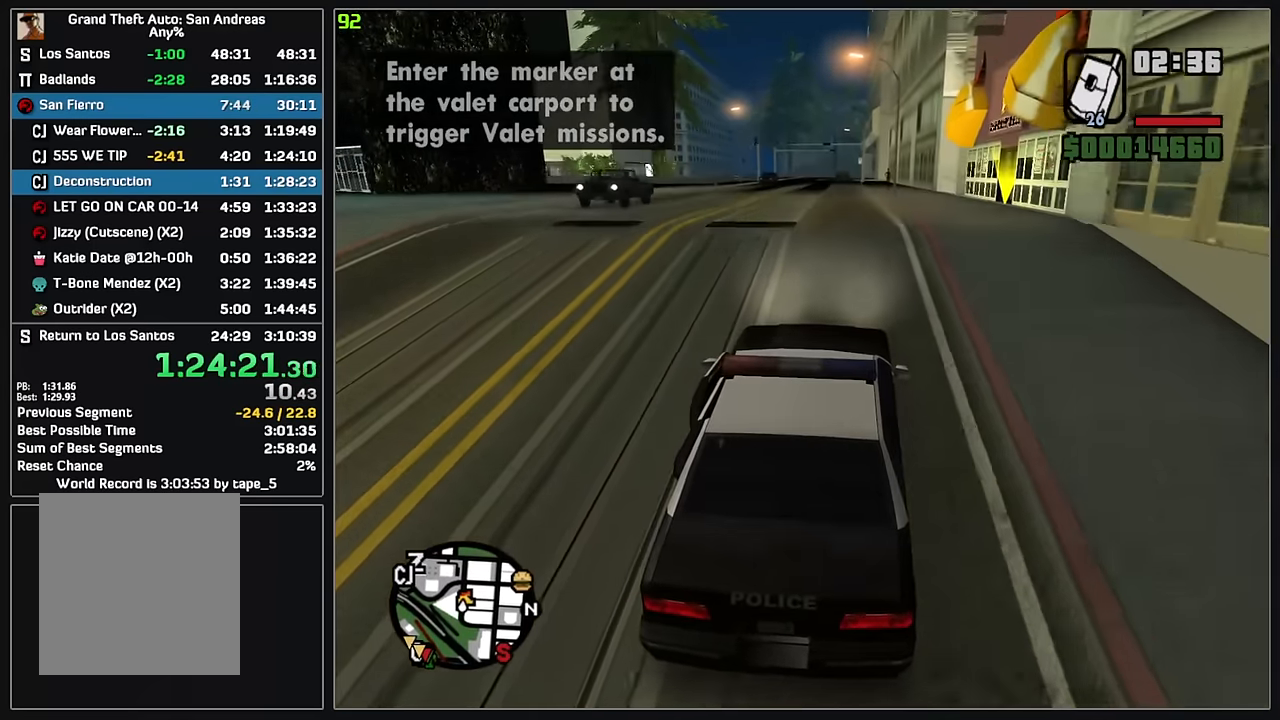
{"keys": ["4", "w"], "mouse": [], "events": []}
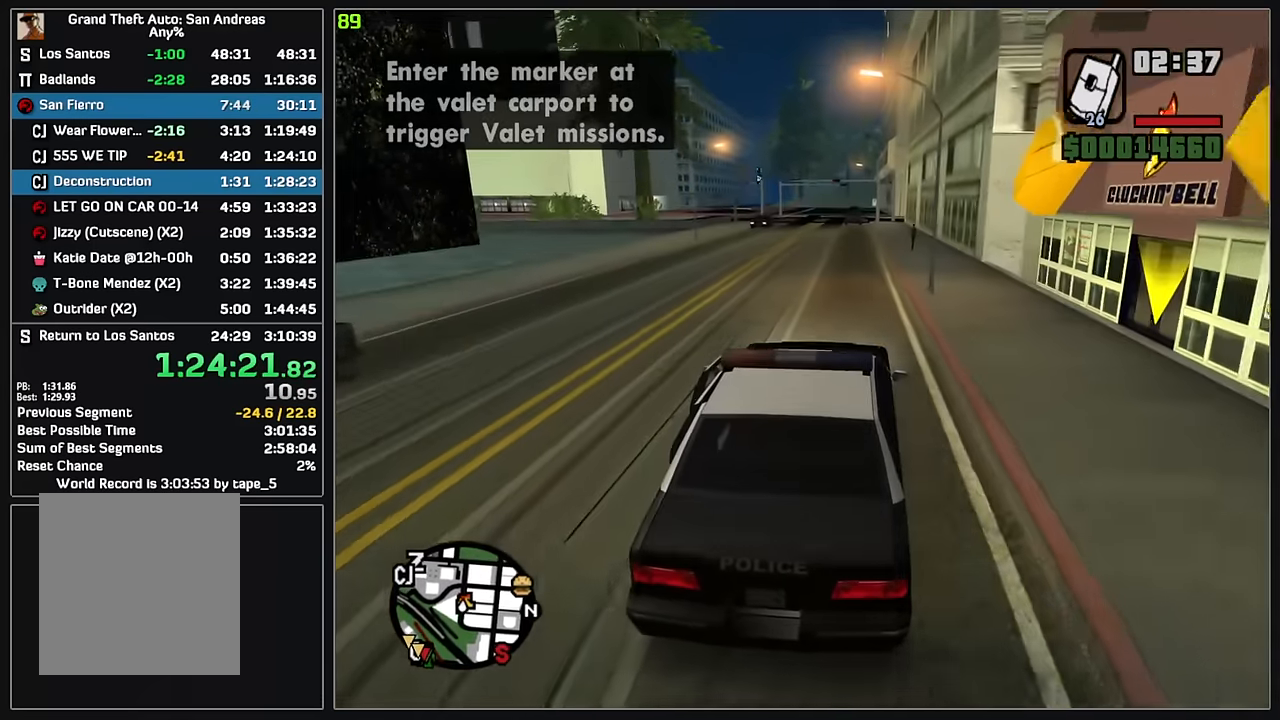
{"keys": ["4", "w"], "mouse": [], "events": []}
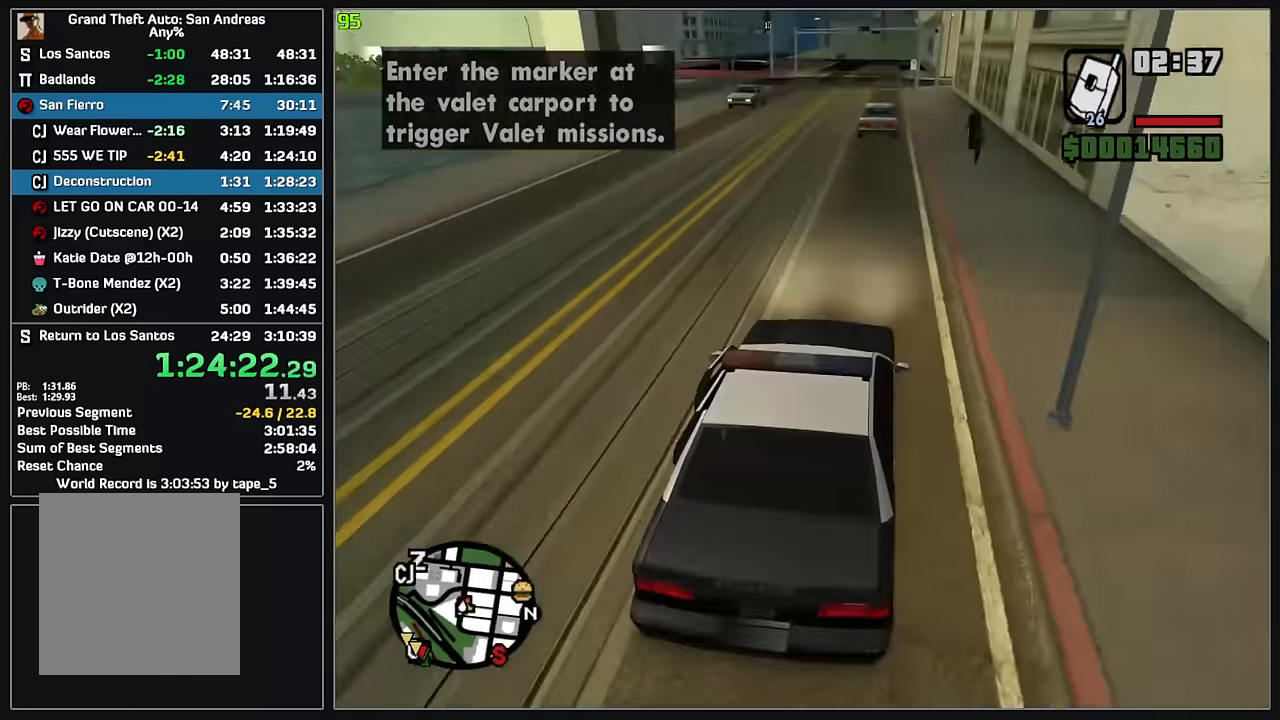
{"keys": ["4", "w"], "mouse": [], "events": []}
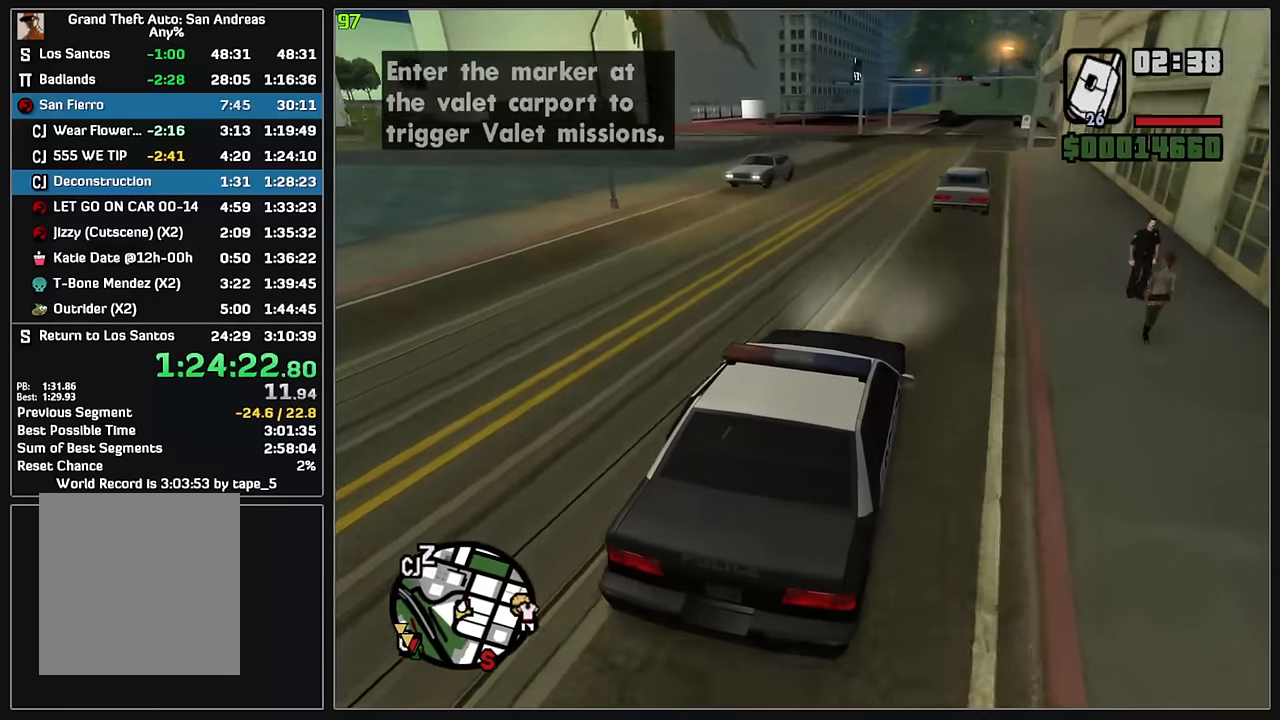
{"keys": ["4", "w"], "mouse": [], "events": []}
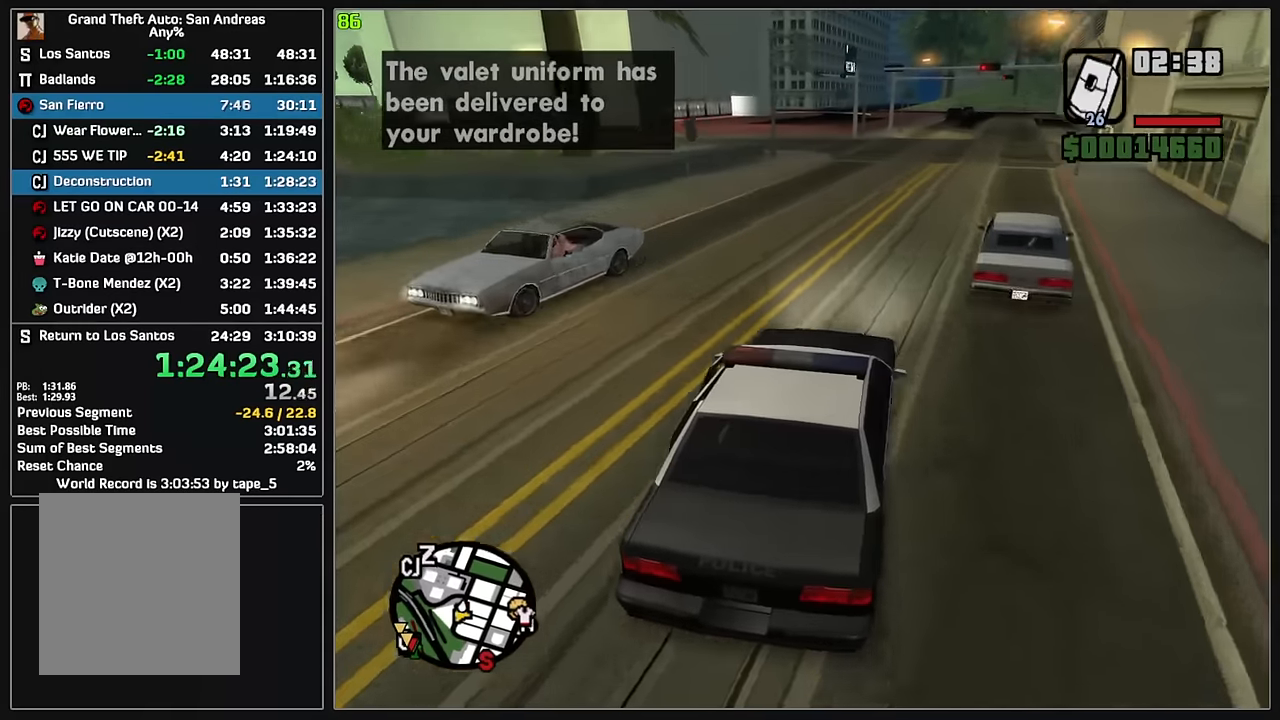
{"keys": ["4", "w"], "mouse": [], "events": []}
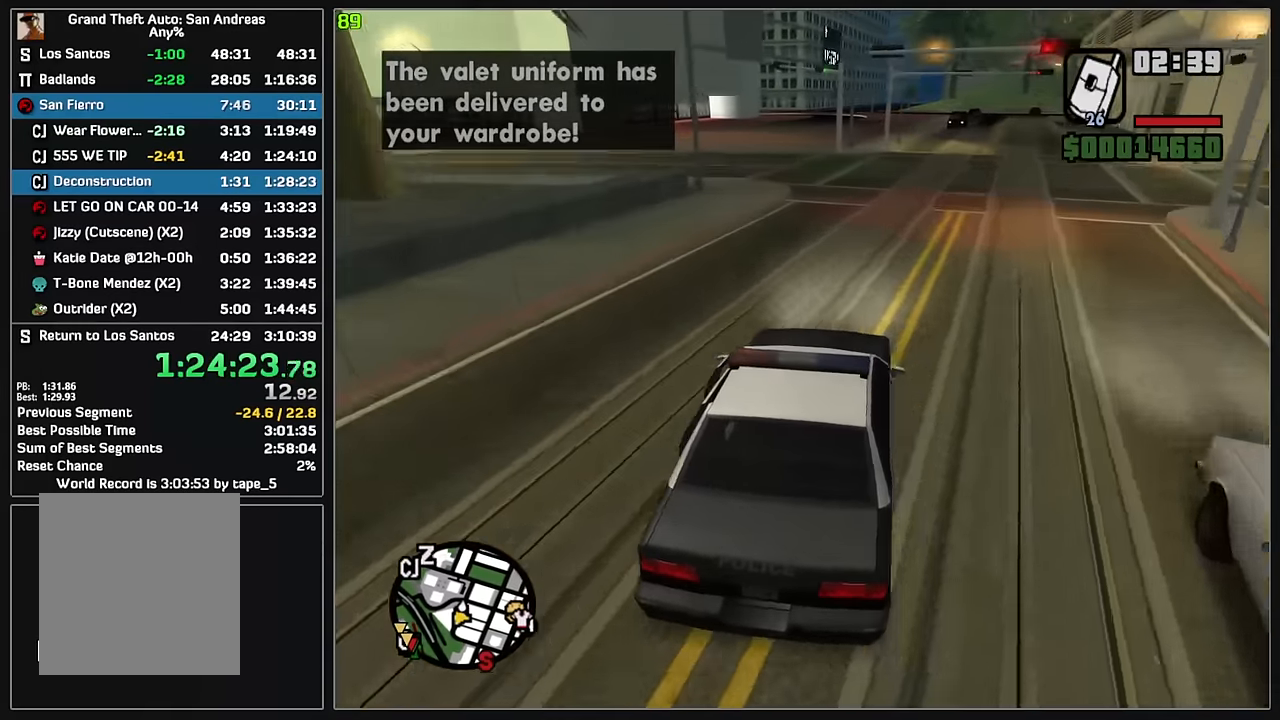
{"keys": ["4", "w"], "mouse": [], "events": []}
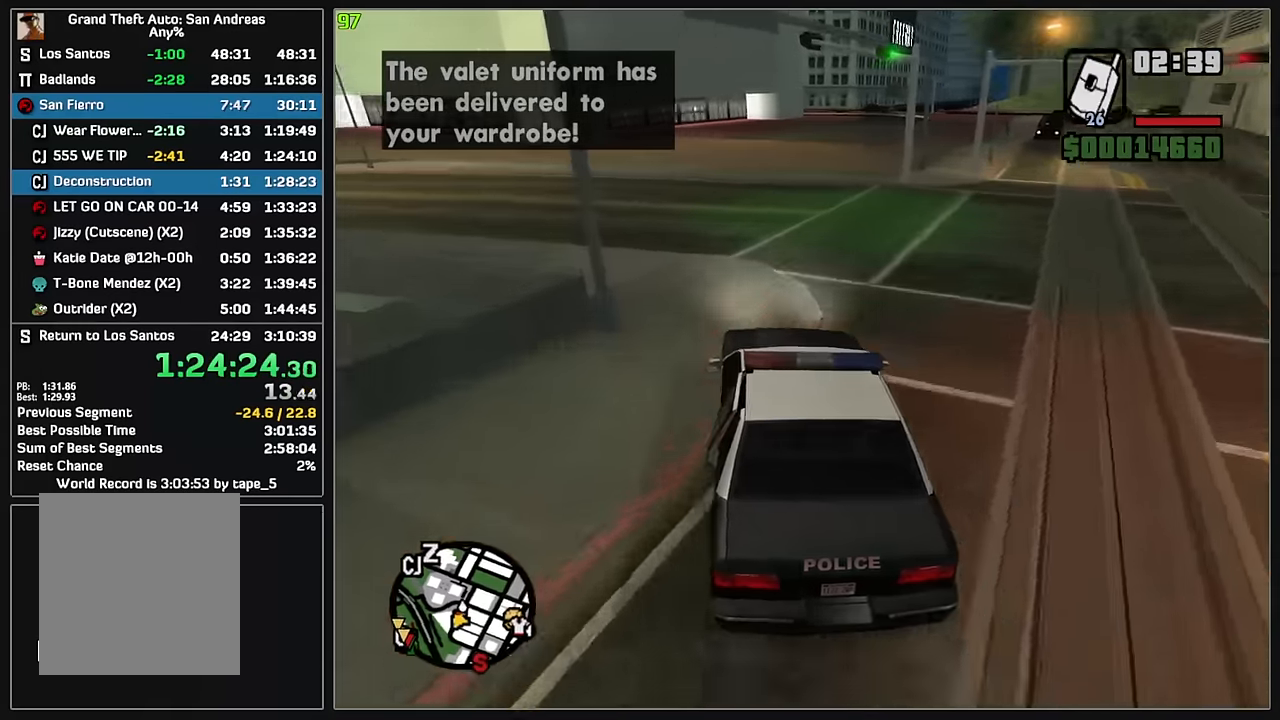
{"keys": ["4", "w"], "mouse": [], "events": []}
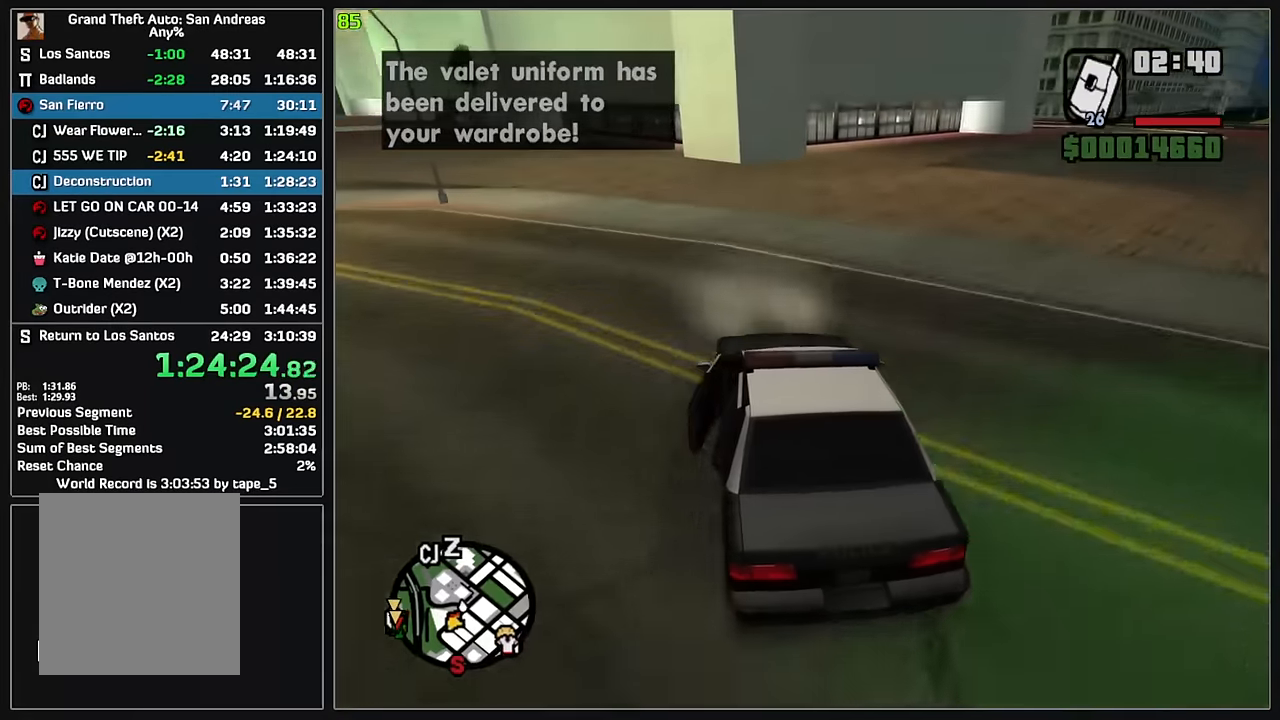
{"keys": ["4", "w"], "mouse": [], "events": []}
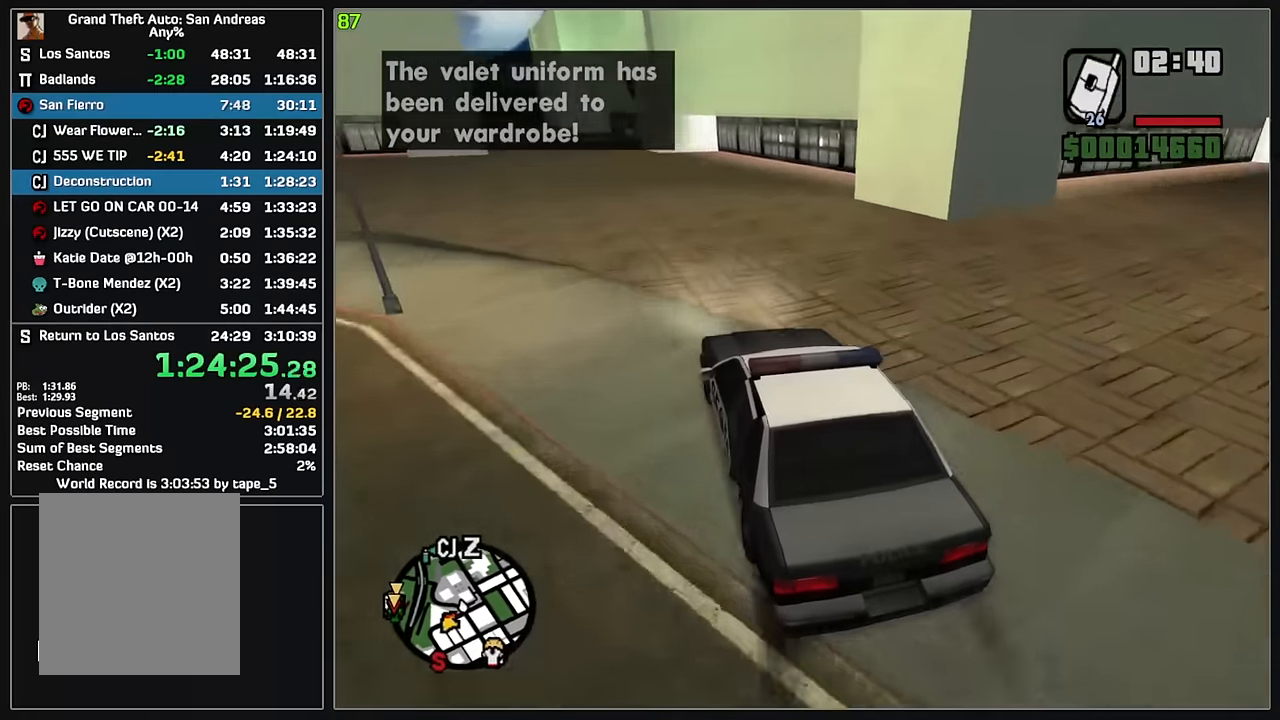
{"keys": ["4", "w"], "mouse": [], "events": []}
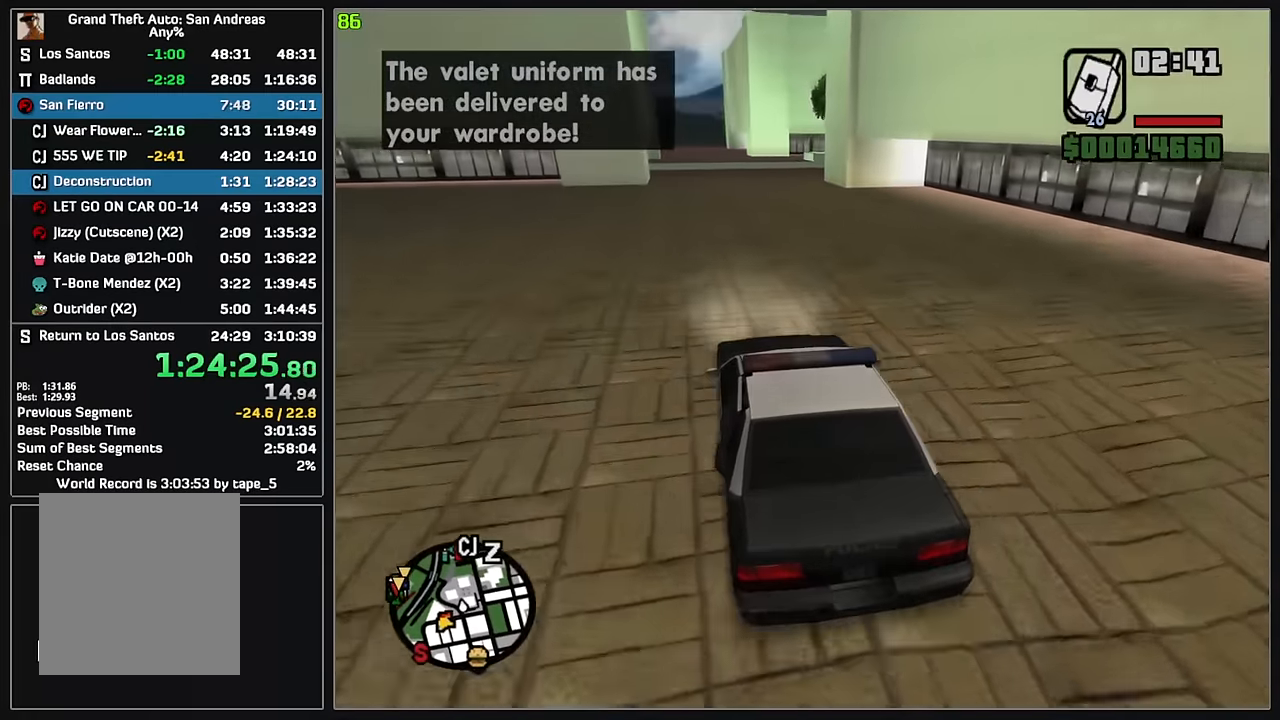
{"keys": ["4", "w"], "mouse": [], "events": []}
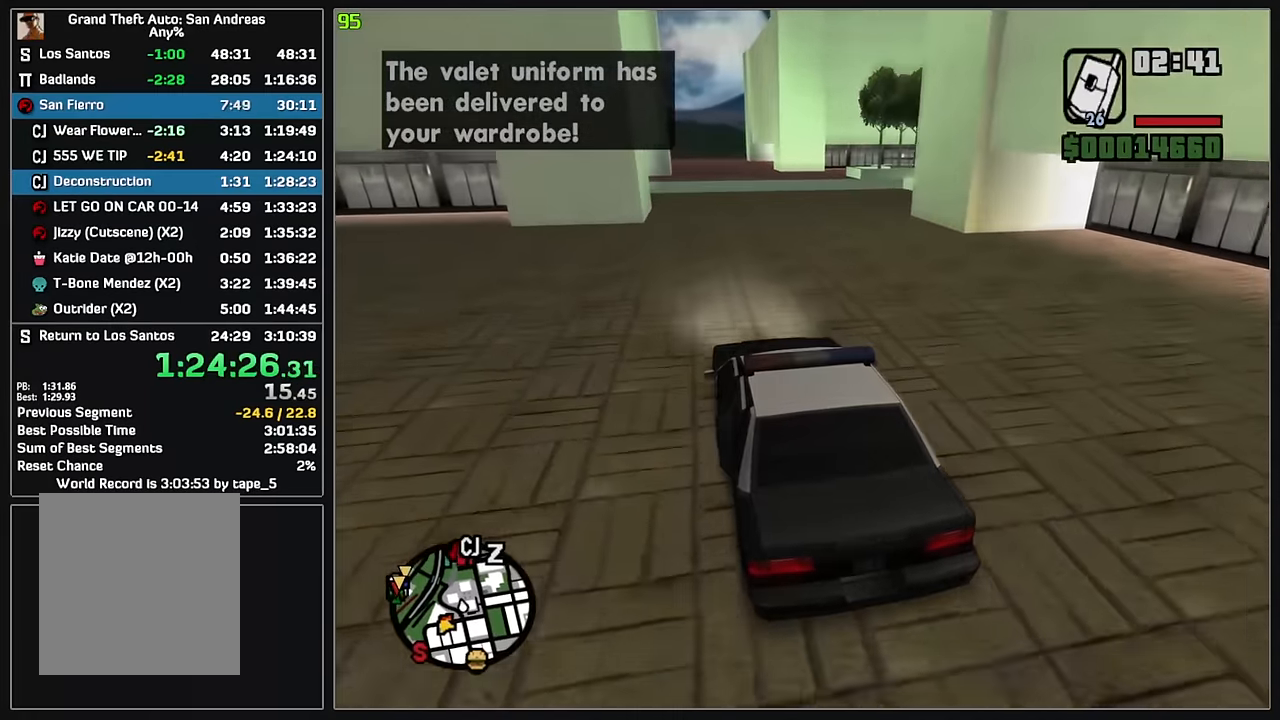
{"keys": ["4", "w"], "mouse": [], "events": []}
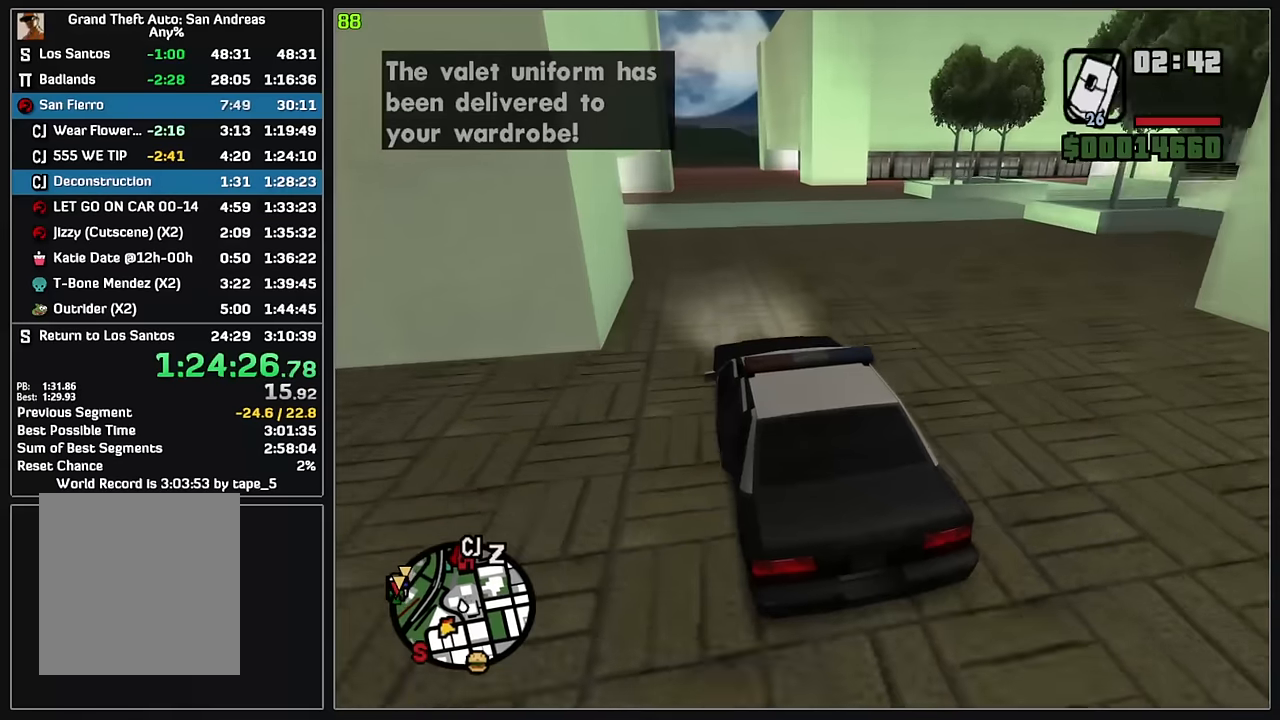
{"keys": ["4", "w"], "mouse": [], "events": []}
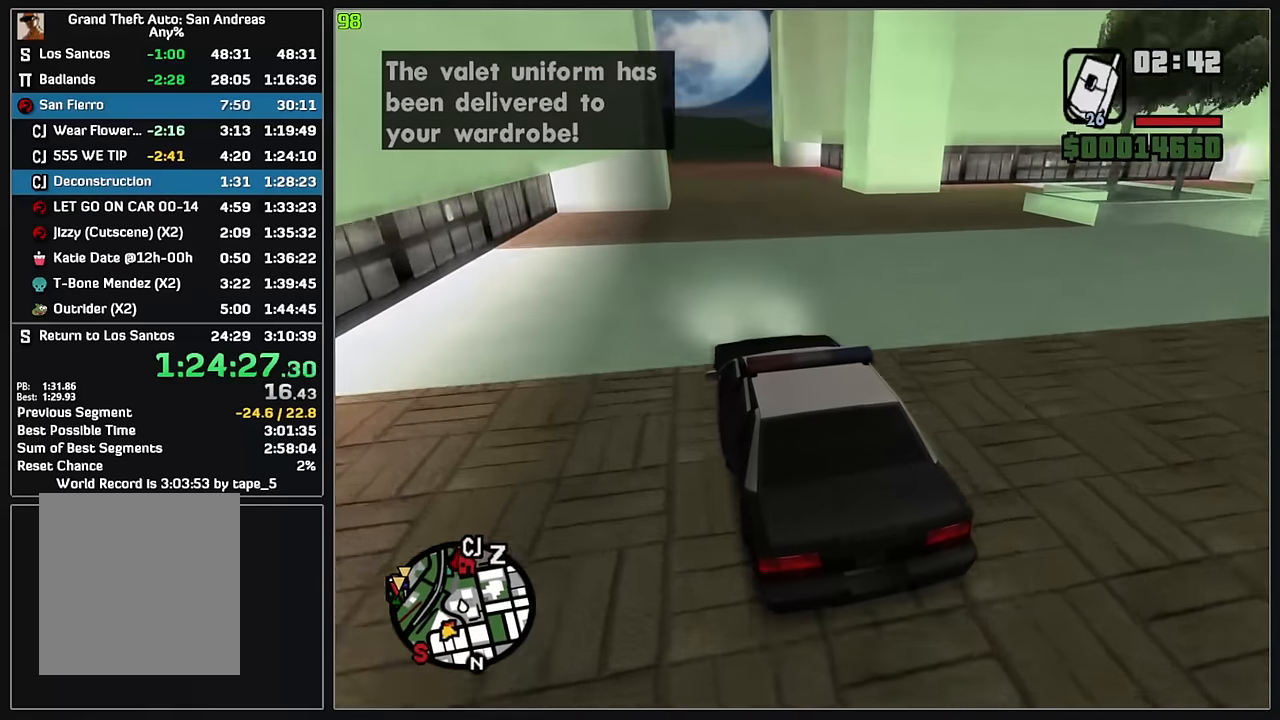
{"keys": ["4", "w"], "mouse": [], "events": []}